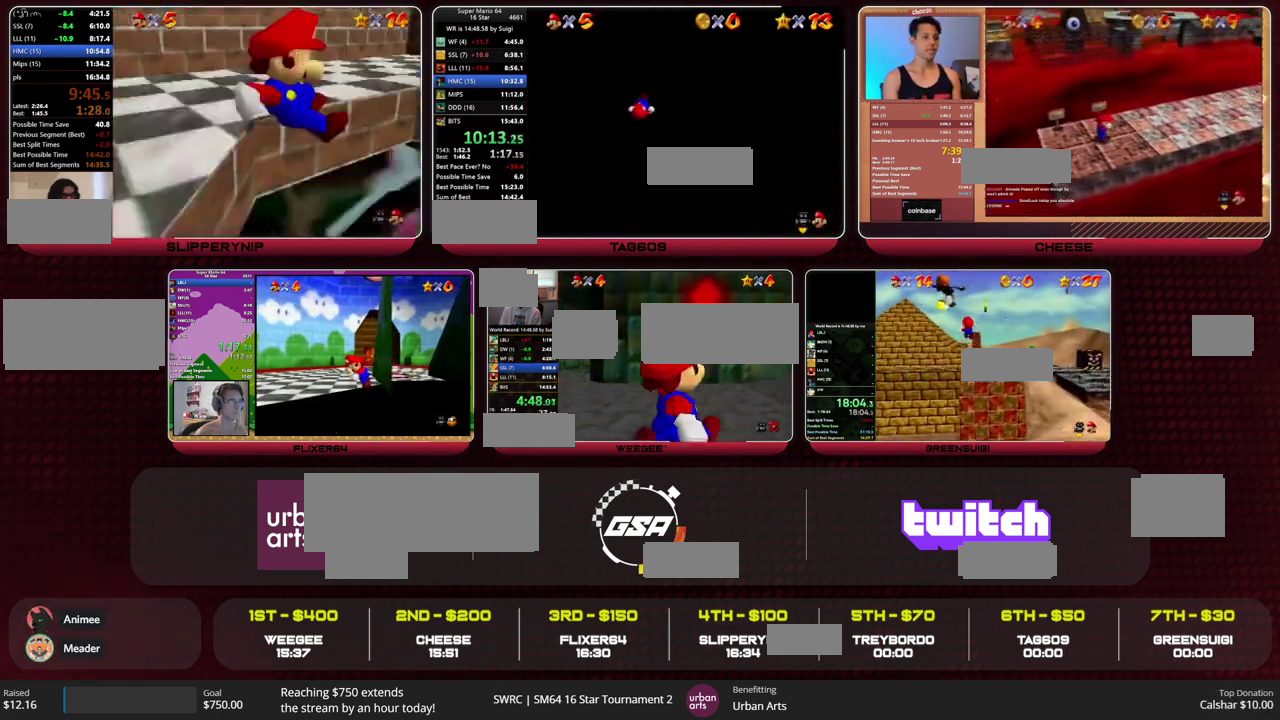
Gameplay with a controller (Nintendo layout); each line is a JSON object with the inputs held at the frame after it. "events" lists button and stick changes between this image and that frame as [ms after this image, input, new state], when the widget could be followed in between. This overlay highlights the sticks when they move; stick clicks (L3) are not distinguishable. Not read: L3 R3 START.
{"buttons": ["A"], "left_stick": "up-right", "events": [[67, "C_LEFT", "up"], [133, "C_LEFT", "down"], [133, "left_stick", "center"], [200, "C_LEFT", "up"], [267, "left_stick", "up-right"], [433, "C_LEFT", "down"], [500, "C_LEFT", "up"]]}
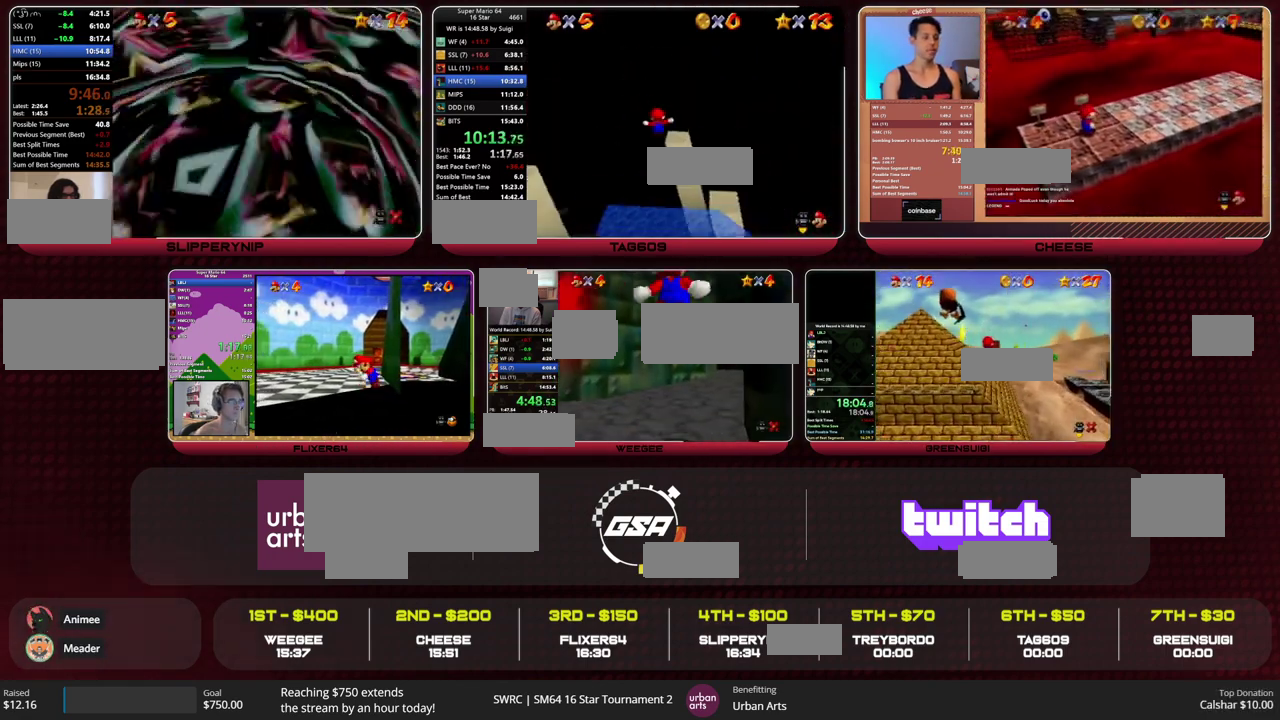
{"buttons": ["A"], "left_stick": "right", "events": [[100, "C_LEFT", "down"], [167, "C_LEFT", "up"], [233, "C_LEFT", "down"], [300, "C_LEFT", "up"], [400, "C_LEFT", "down"], [433, "left_stick", "right"], [467, "C_LEFT", "up"]]}
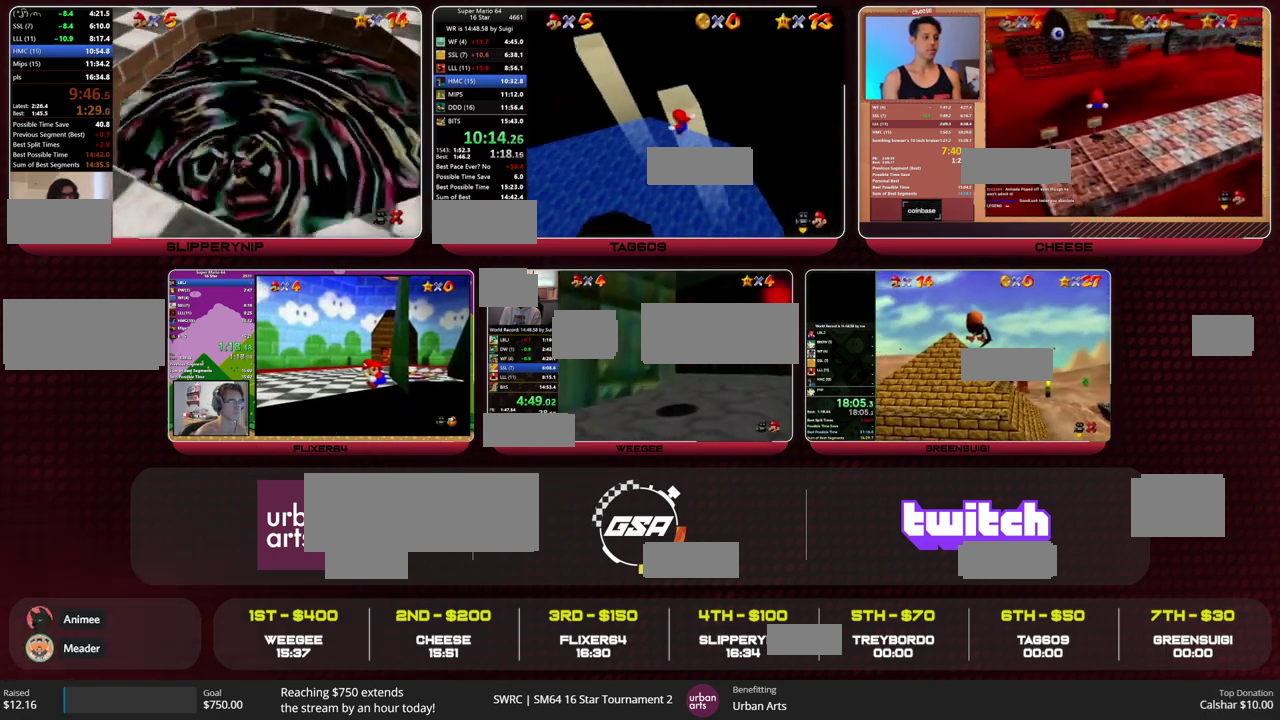
{"buttons": ["A"], "left_stick": "up-left", "events": [[67, "C_LEFT", "down"], [333, "C_LEFT", "up"], [400, "C_LEFT", "down"], [433, "left_stick", "up"], [467, "C_LEFT", "up"], [500, "left_stick", "up-left"]]}
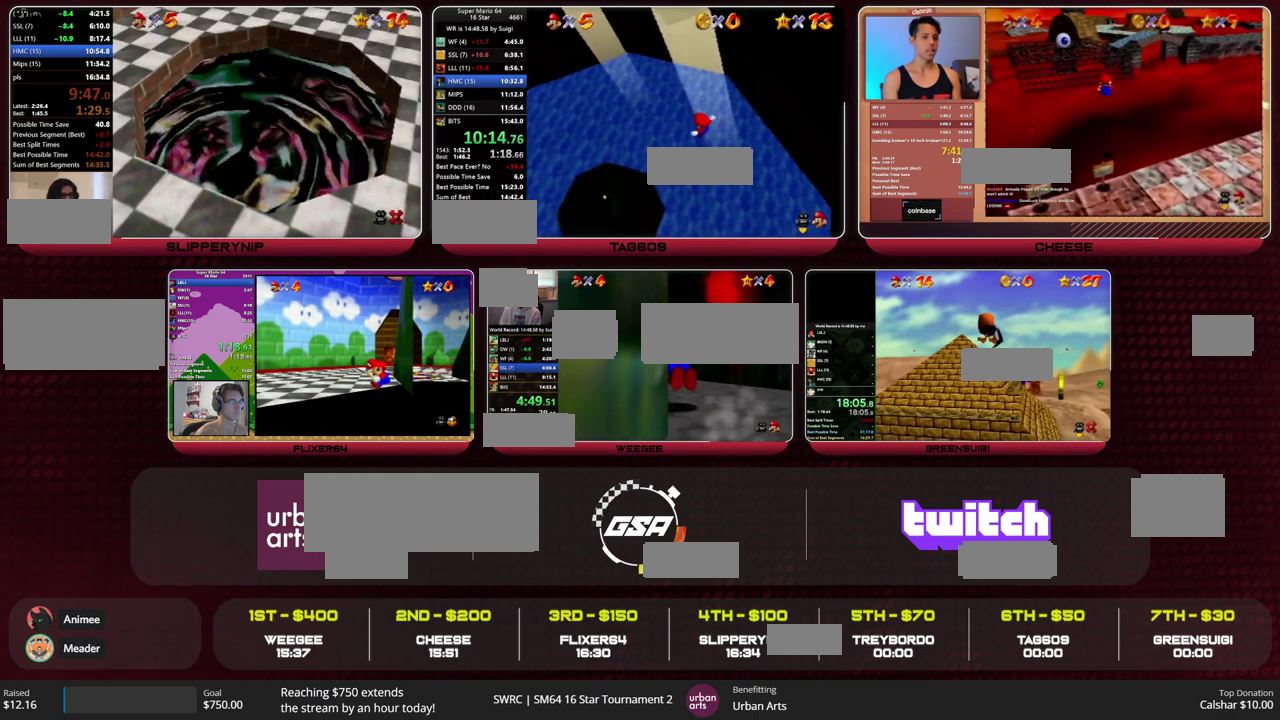
{"buttons": ["A", "B"], "left_stick": "left", "events": [[33, "C_LEFT", "down"], [100, "C_LEFT", "up"], [467, "left_stick", "left"], [500, "B", "down"]]}
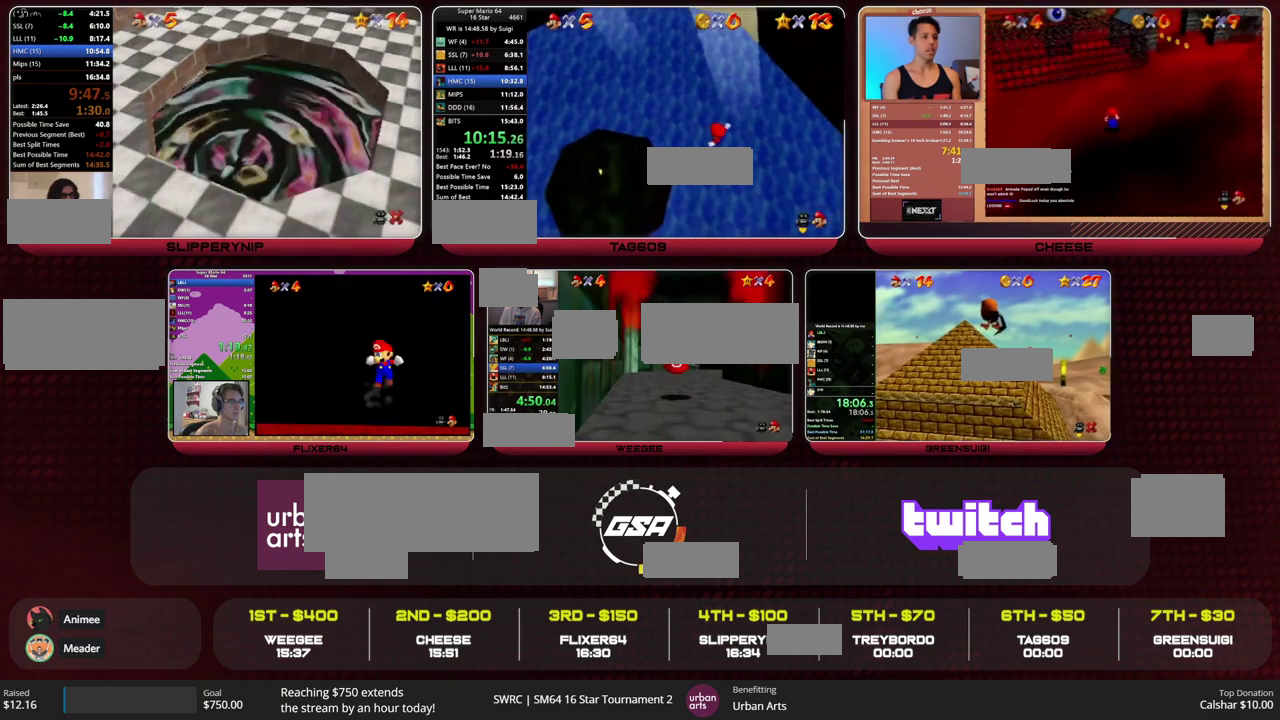
{"buttons": [], "left_stick": "left", "events": [[67, "B", "up"], [100, "A", "up"], [200, "C_LEFT", "down"], [267, "C_LEFT", "up"], [333, "C_LEFT", "down"], [367, "C_LEFT", "up"], [433, "C_LEFT", "down"], [500, "C_LEFT", "up"]]}
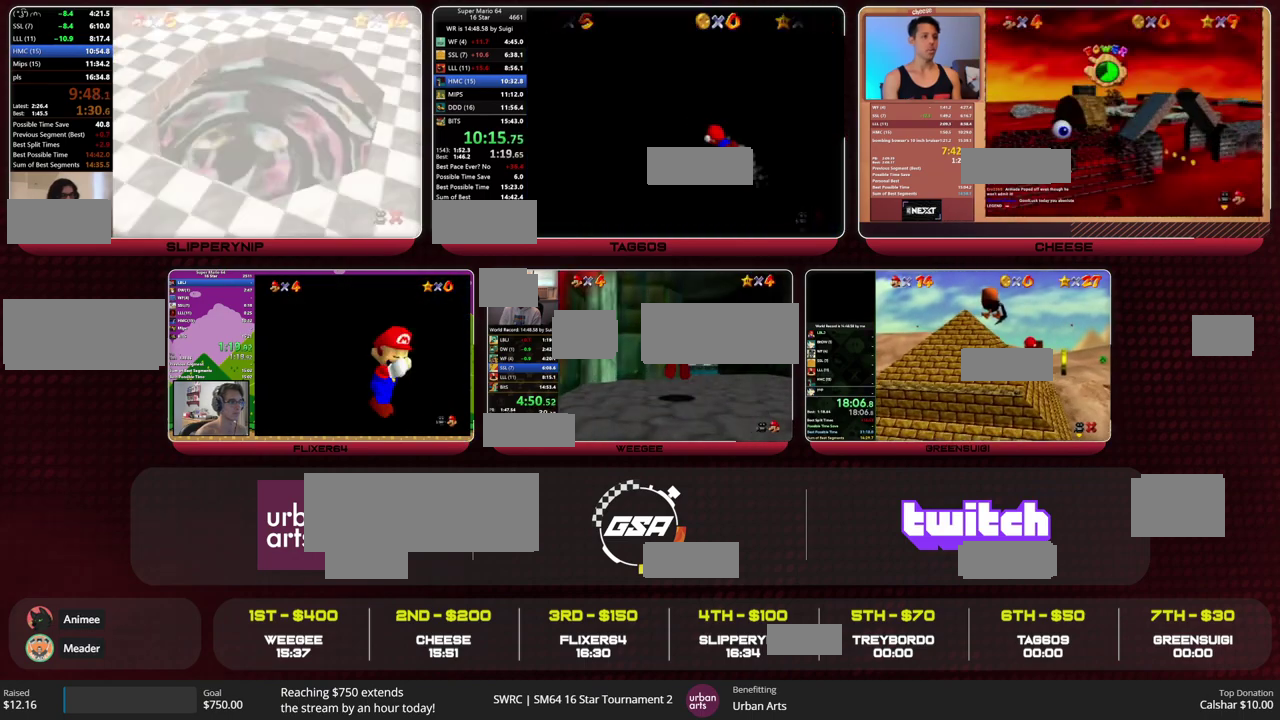
{"buttons": ["A", "B"], "left_stick": "center", "events": [[33, "C_LEFT", "down"], [100, "C_LEFT", "up"], [267, "left_stick", "center"], [333, "B", "down"], [367, "A", "down"]]}
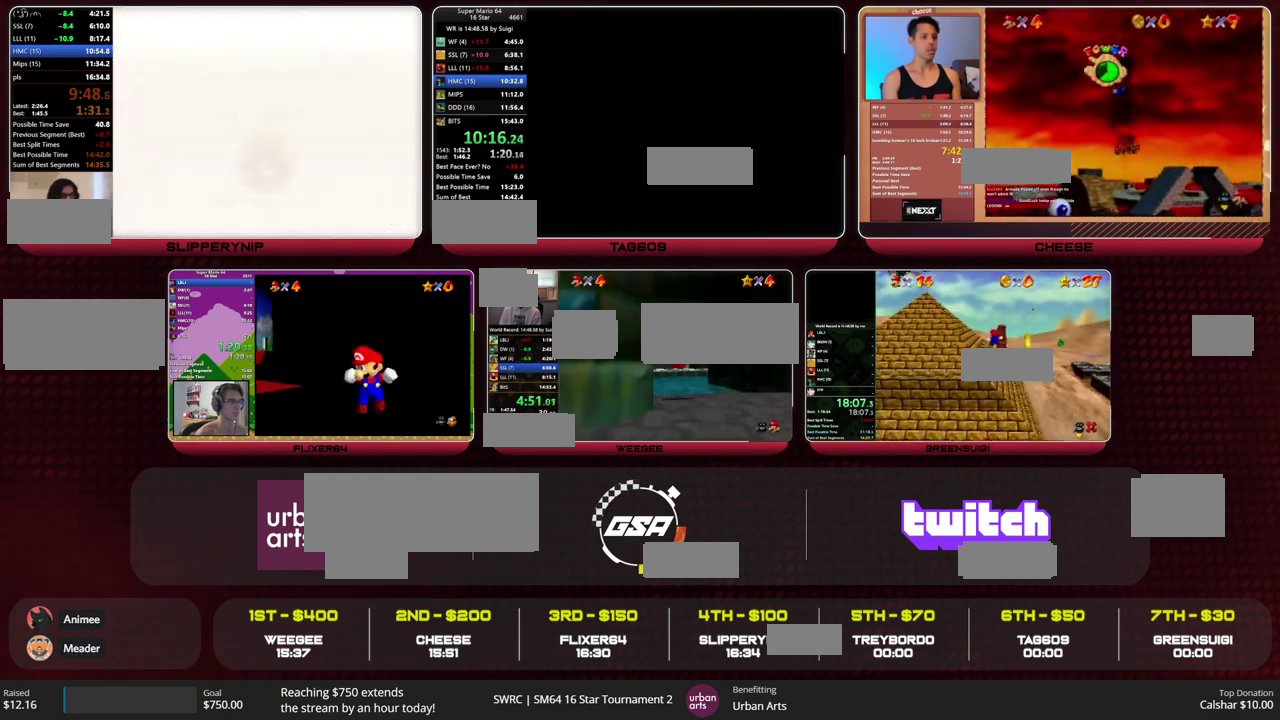
{"buttons": [], "left_stick": "center", "events": [[333, "A", "up"], [333, "B", "up"]]}
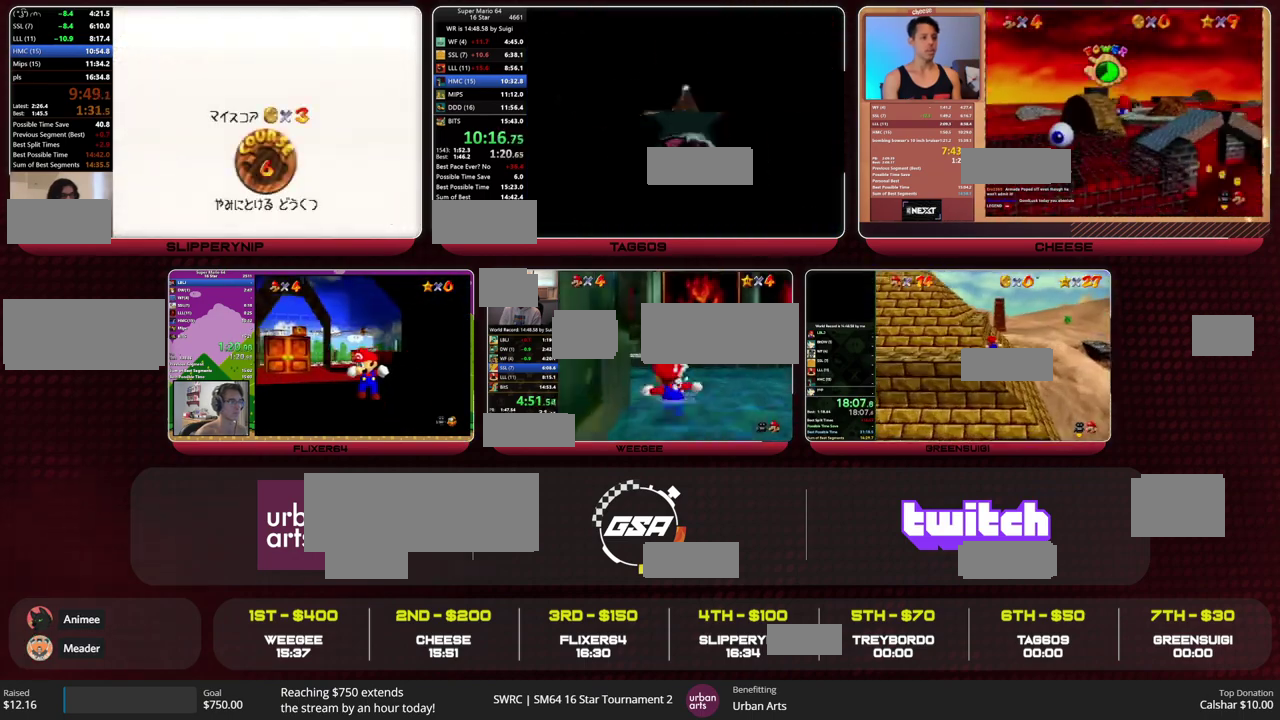
{"buttons": [], "left_stick": "center", "events": []}
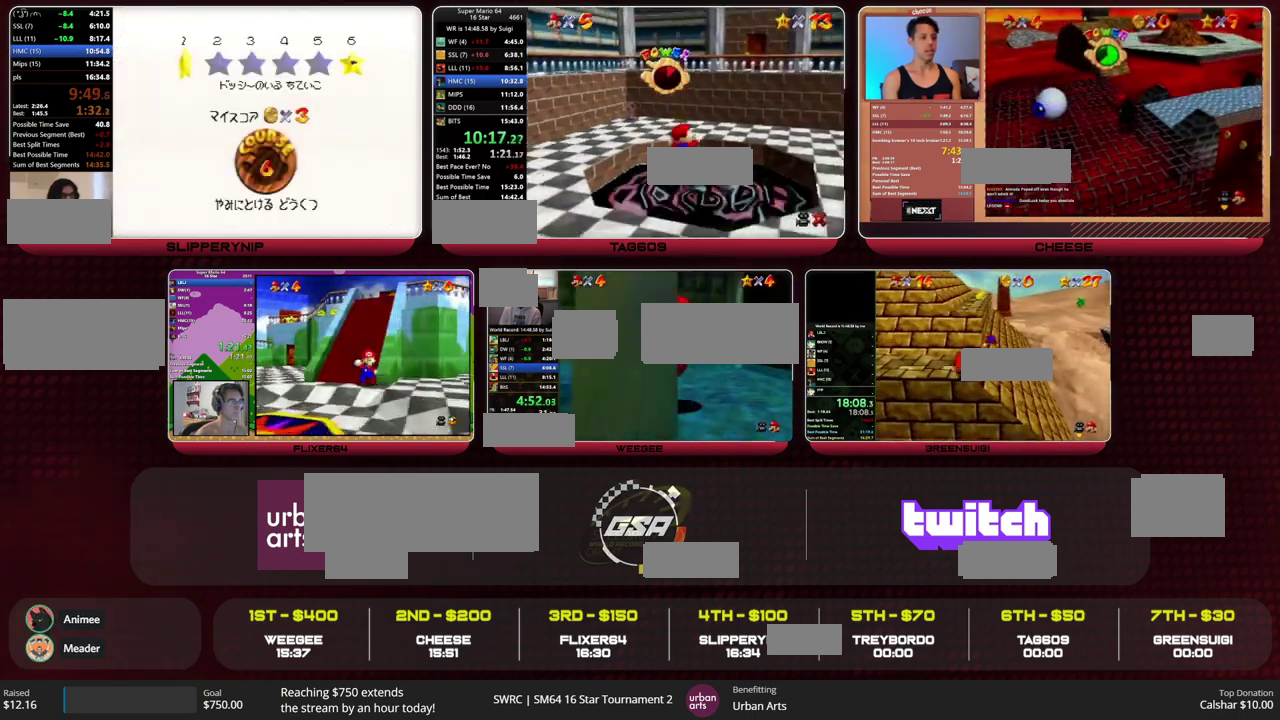
{"buttons": [], "left_stick": "center", "events": []}
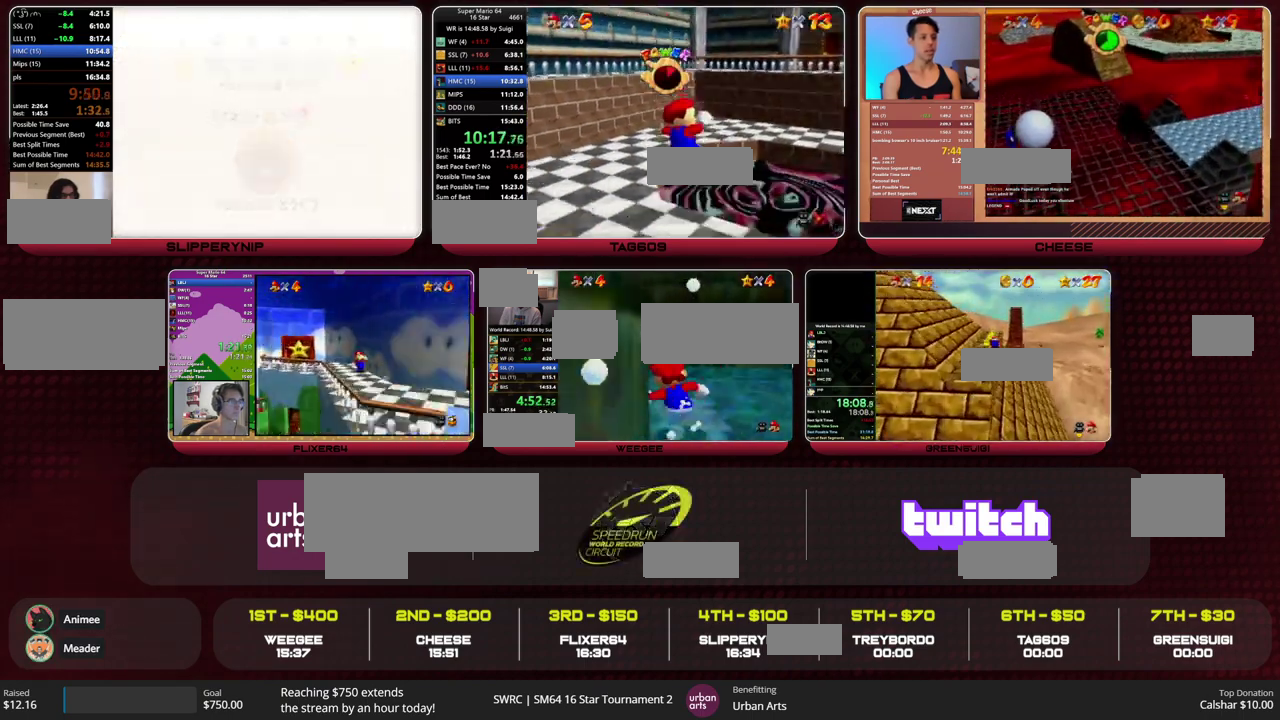
{"buttons": ["A"], "left_stick": "up-right", "events": [[367, "A", "down"], [367, "left_stick", "up-right"]]}
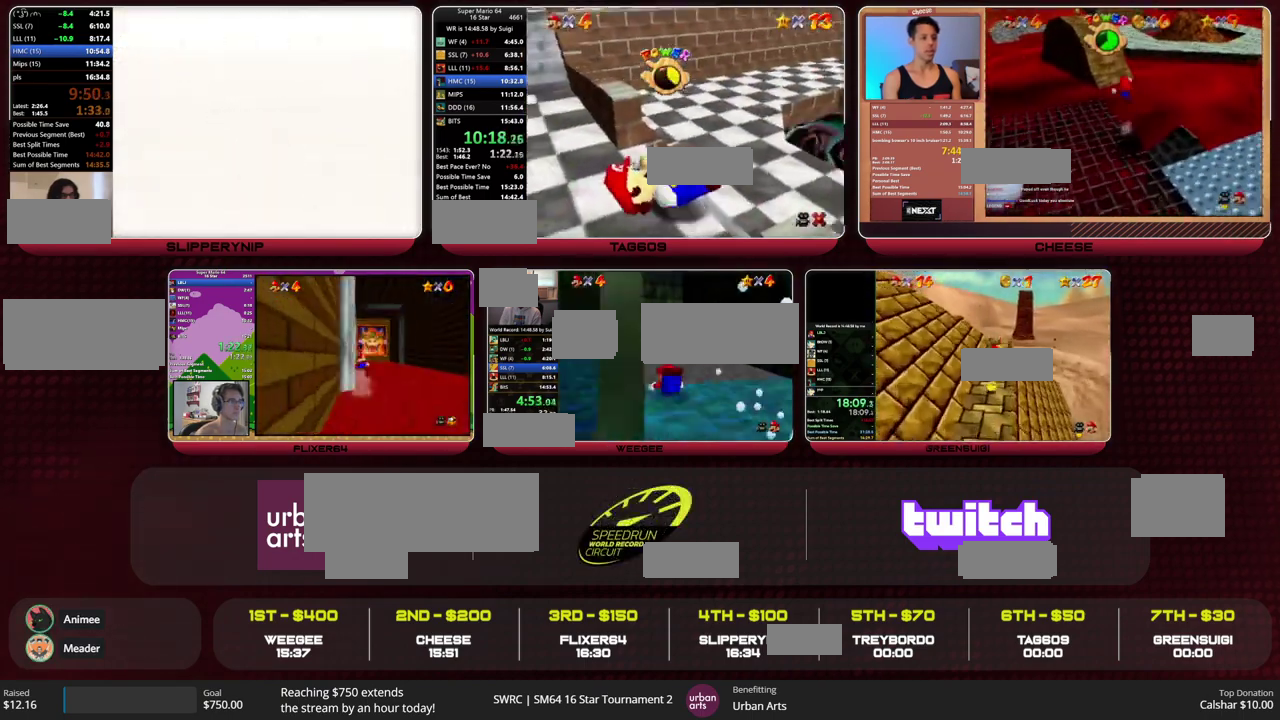
{"buttons": ["A"], "left_stick": "up-right", "events": []}
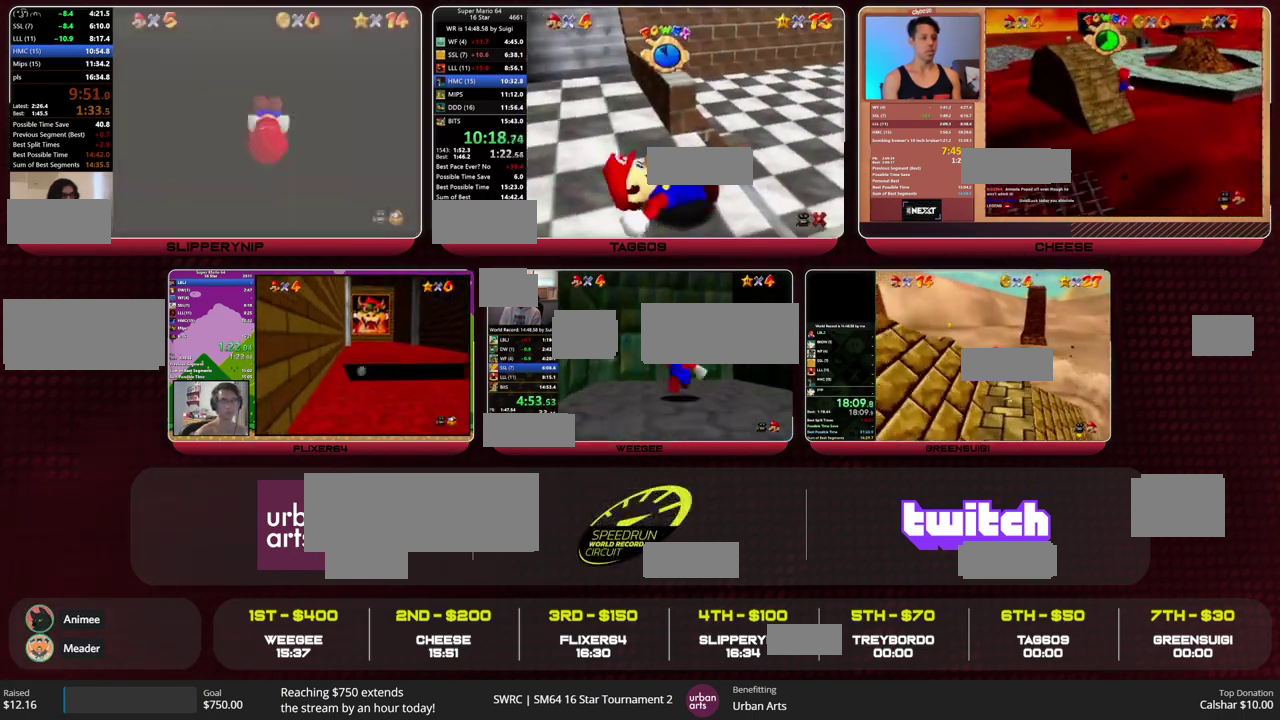
{"buttons": ["A"], "left_stick": "up-right", "events": []}
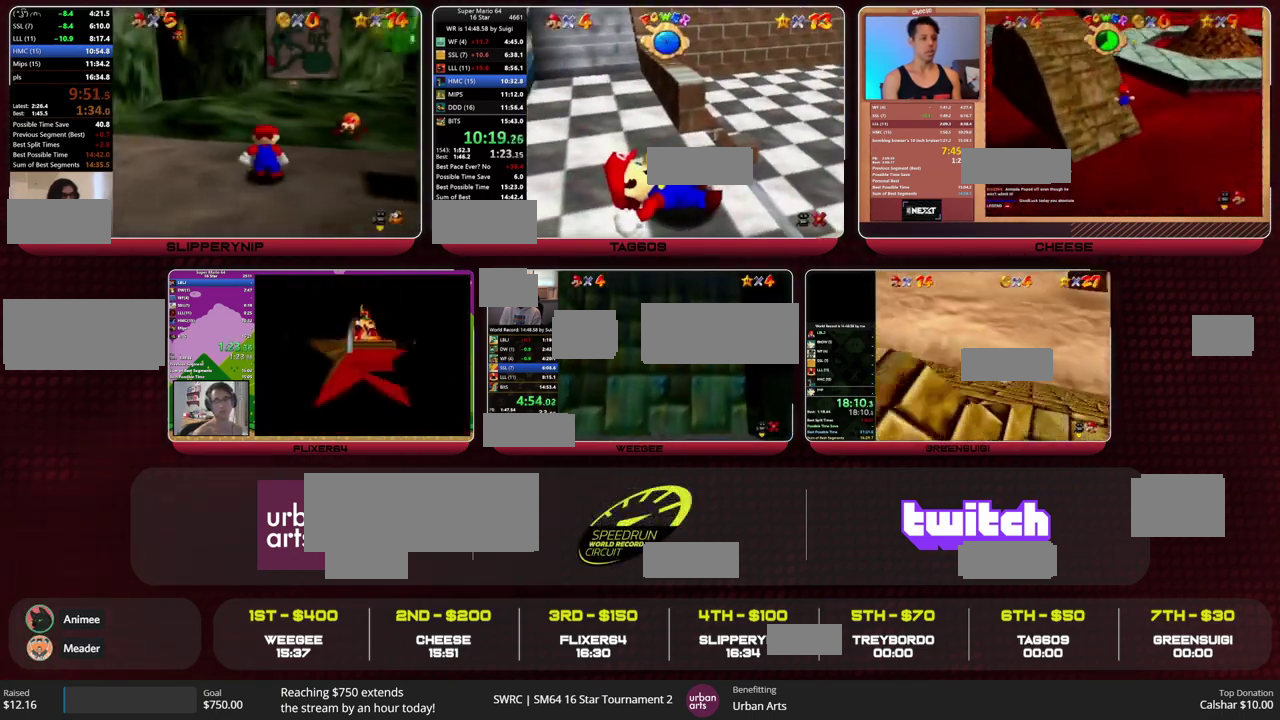
{"buttons": ["A"], "left_stick": "up-right", "events": []}
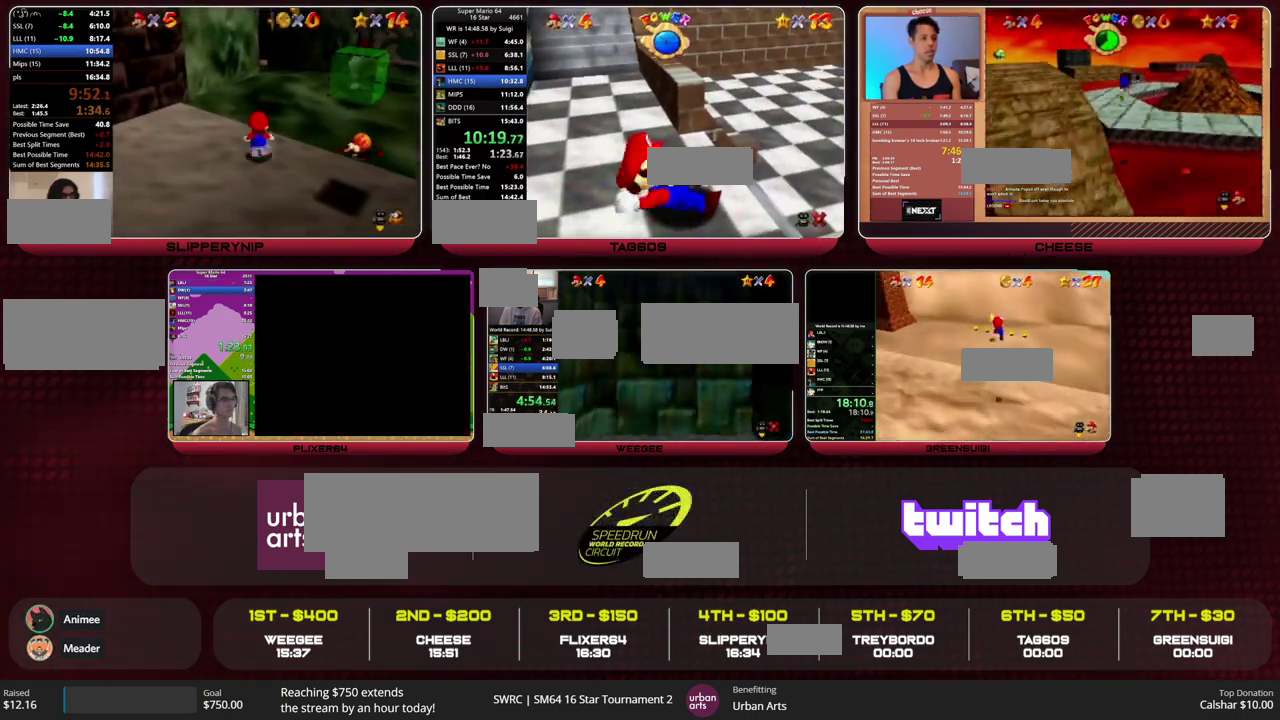
{"buttons": ["A"], "left_stick": "up-right", "events": []}
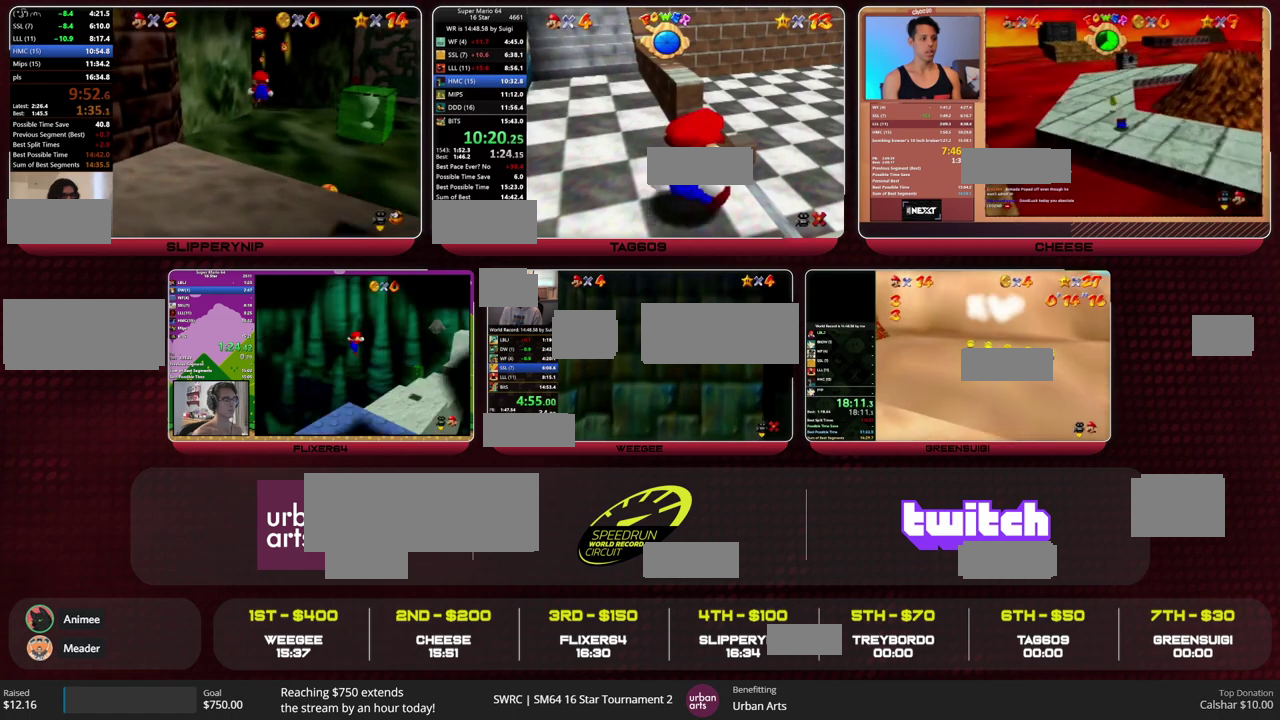
{"buttons": ["A"], "left_stick": "up-right", "events": []}
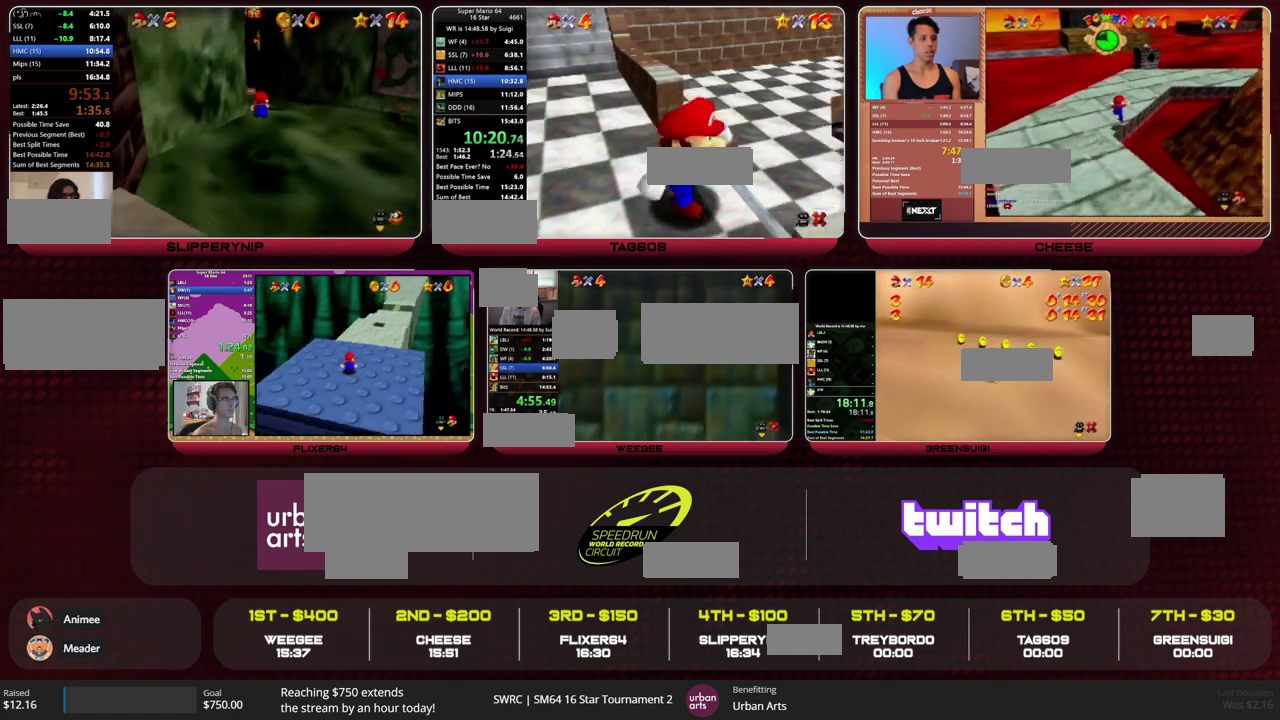
{"buttons": [], "left_stick": "up-right", "events": [[467, "A", "up"]]}
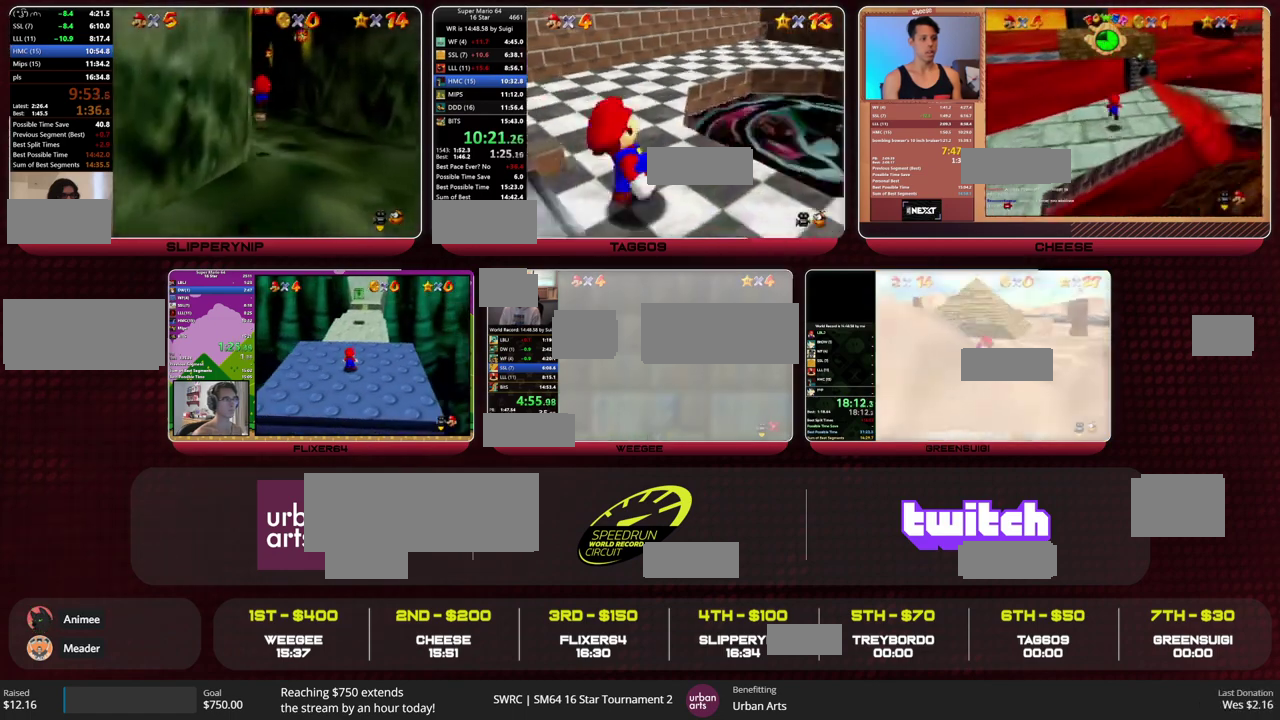
{"buttons": [], "left_stick": "down-left", "events": [[500, "left_stick", "down-left"]]}
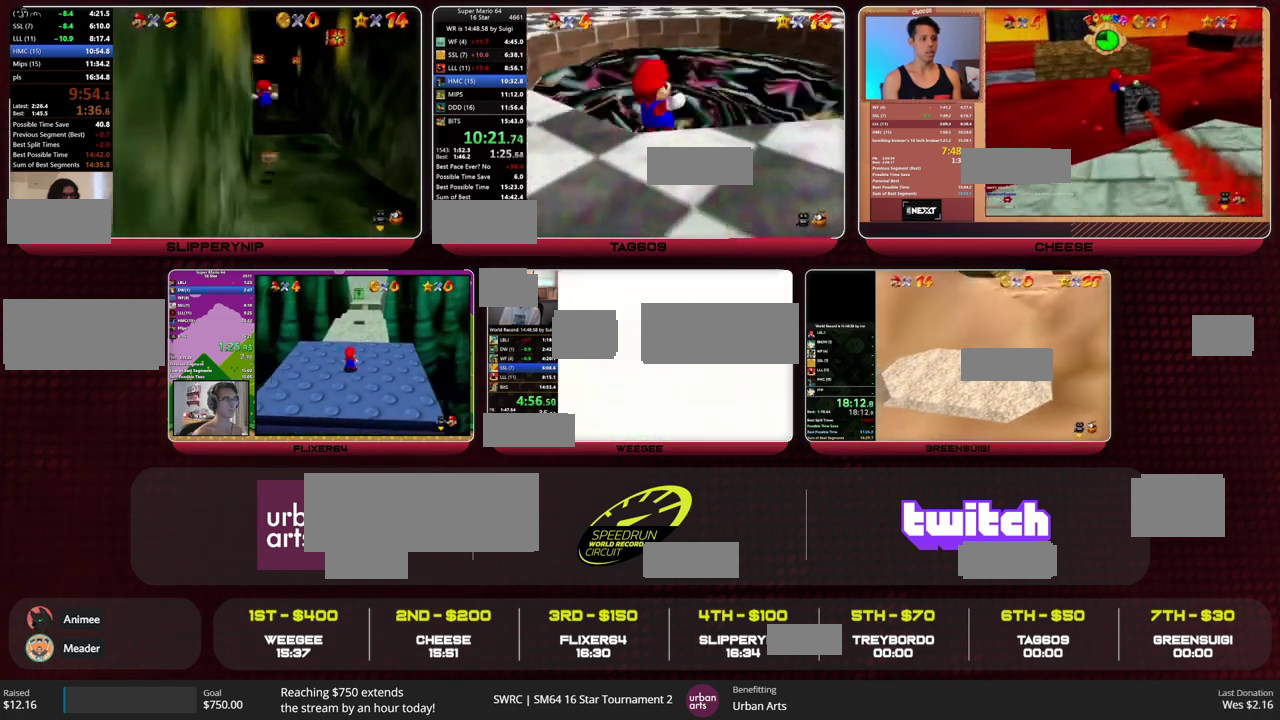
{"buttons": [], "left_stick": "center", "events": [[267, "left_stick", "center"]]}
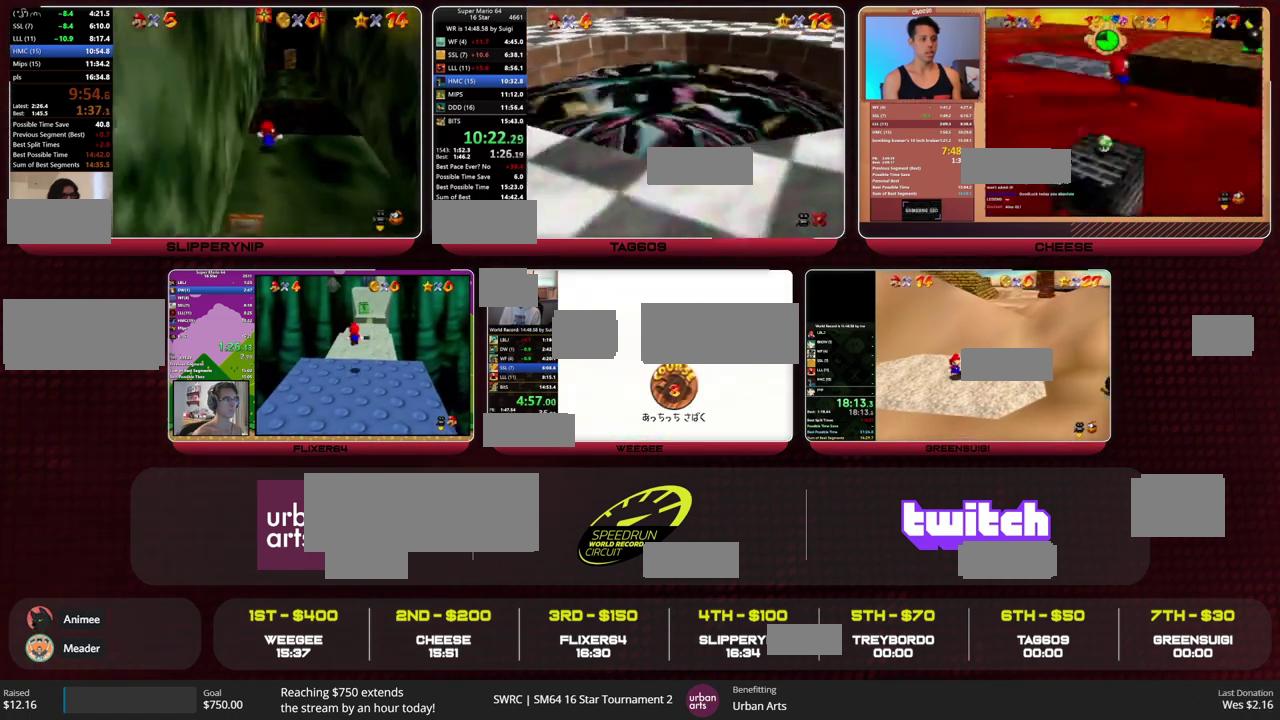
{"buttons": [], "left_stick": "center", "events": []}
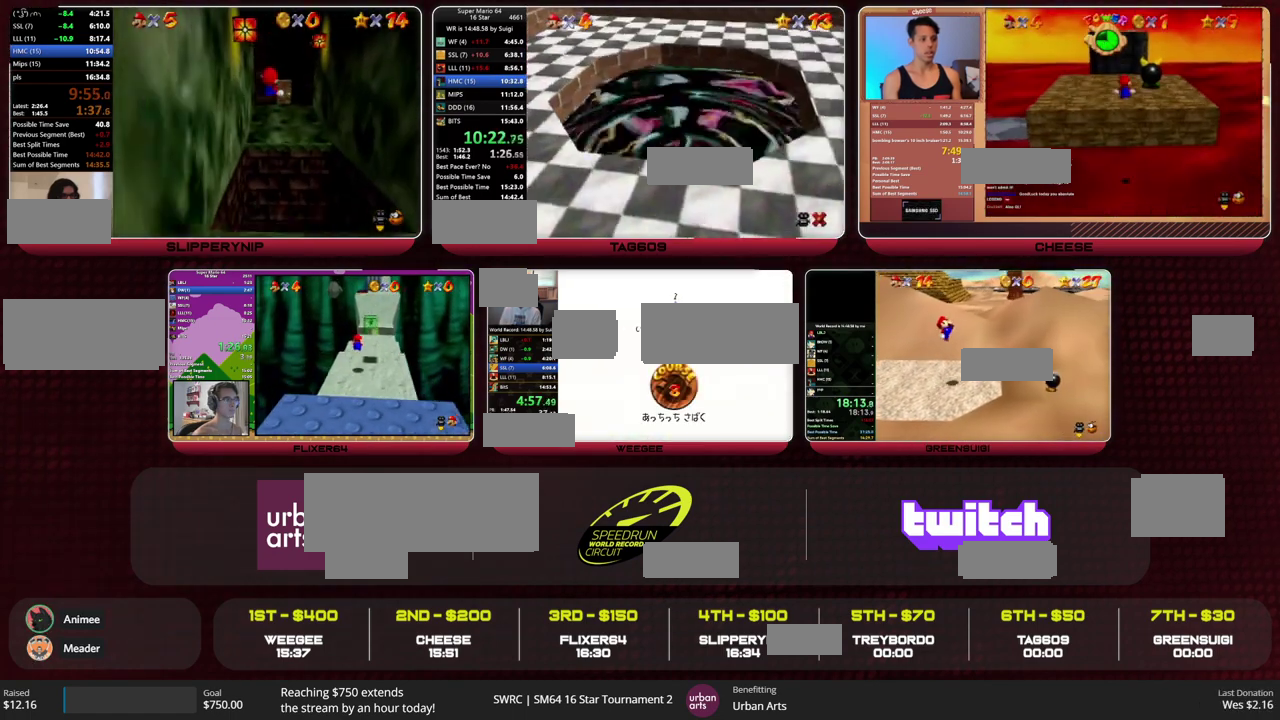
{"buttons": ["A"], "left_stick": "center", "events": [[200, "A", "down"], [333, "A", "up"], [400, "A", "down"], [400, "B", "down"], [467, "B", "up"]]}